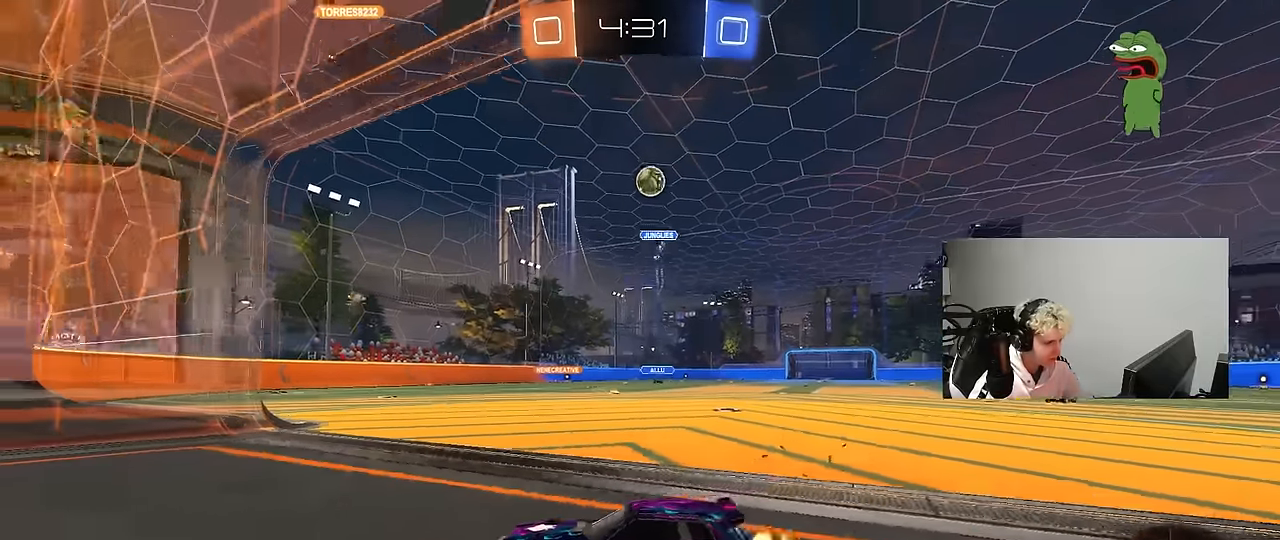
Gameplay with keyboard and mouse; each line is a JSON object with the keys and mouse buttons held at the frame after it. "events" lists presses ("down") and releases ("up") of "1", "2", "3", "4", "5", "a", "alt", "c", "caps_lock", "ctrl", "d", "e", "f", "g", "q", "r", "s", "shift", "space", "t", "tab", "v", "w", "x", "z", "mouse_left", "mouse_wheel" and "mouse_right" between this image and that frame as [ms after this image, input, new state], when the widget could be followed in between. "mouse_left", "mouse_wheel", "mouse_right" = the "left", "wheel", "right" buttons of the "mouse" list. No other keys are recorded. "wheel" means that the mouse wheel is clicked or scrolled. Mouse movement is not recorded.
{"keys": ["d", "w"], "mouse": [], "events": [[17, "a", "down"], [17, "s", "down"], [200, "a", "up"], [200, "s", "up"], [350, "w", "down"], [484, "d", "down"]]}
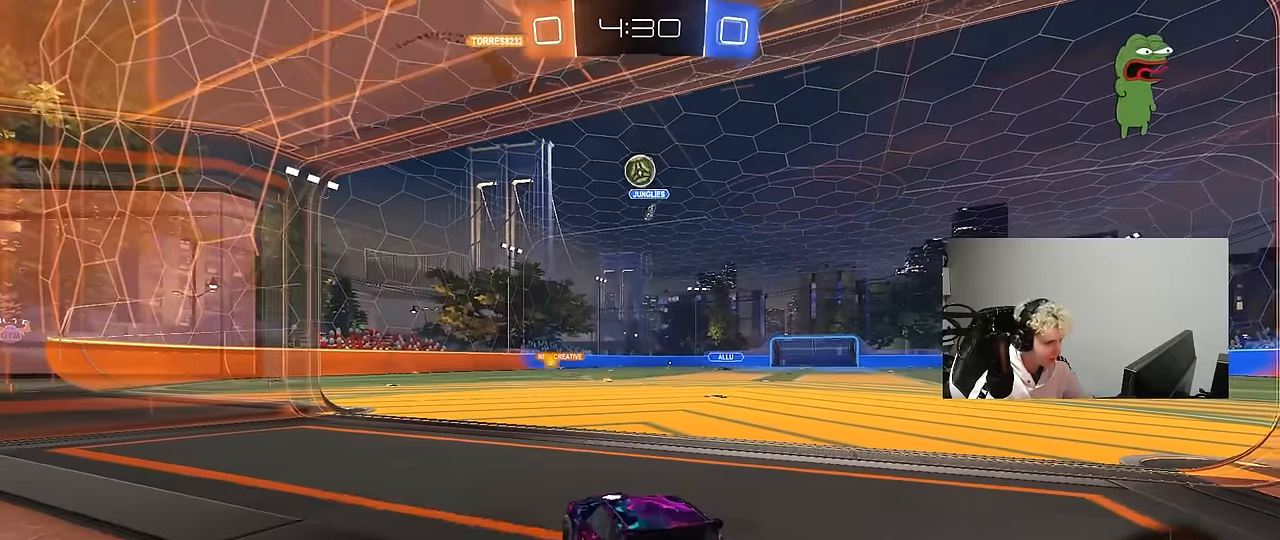
{"keys": ["w"], "mouse": [], "events": [[117, "d", "up"]]}
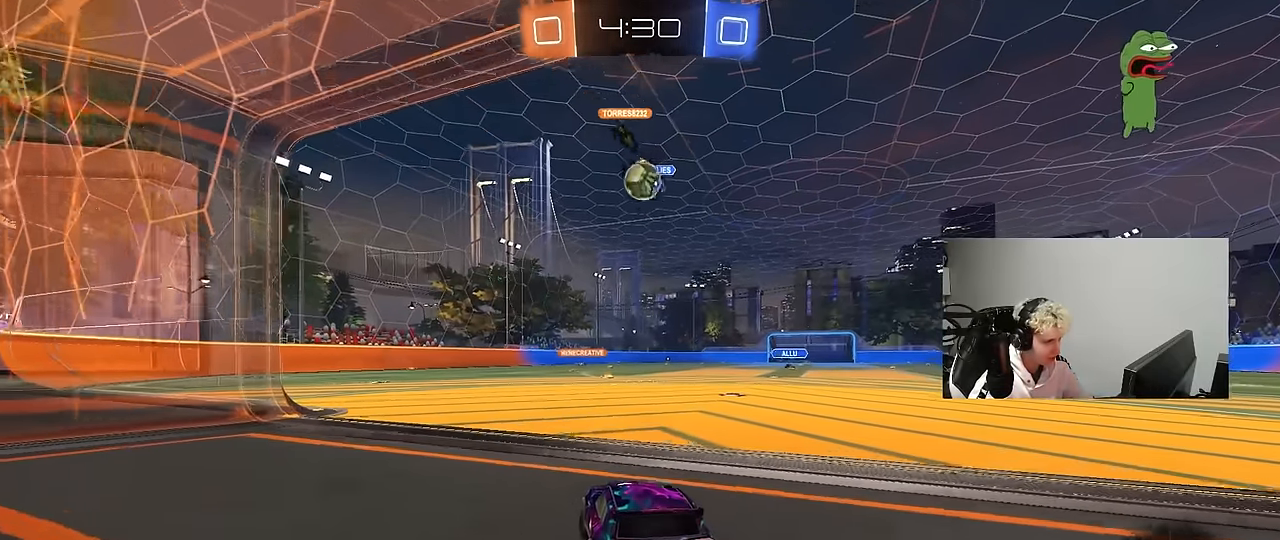
{"keys": ["d", "shift", "w"], "mouse": [], "events": [[284, "d", "down"], [384, "shift", "down"]]}
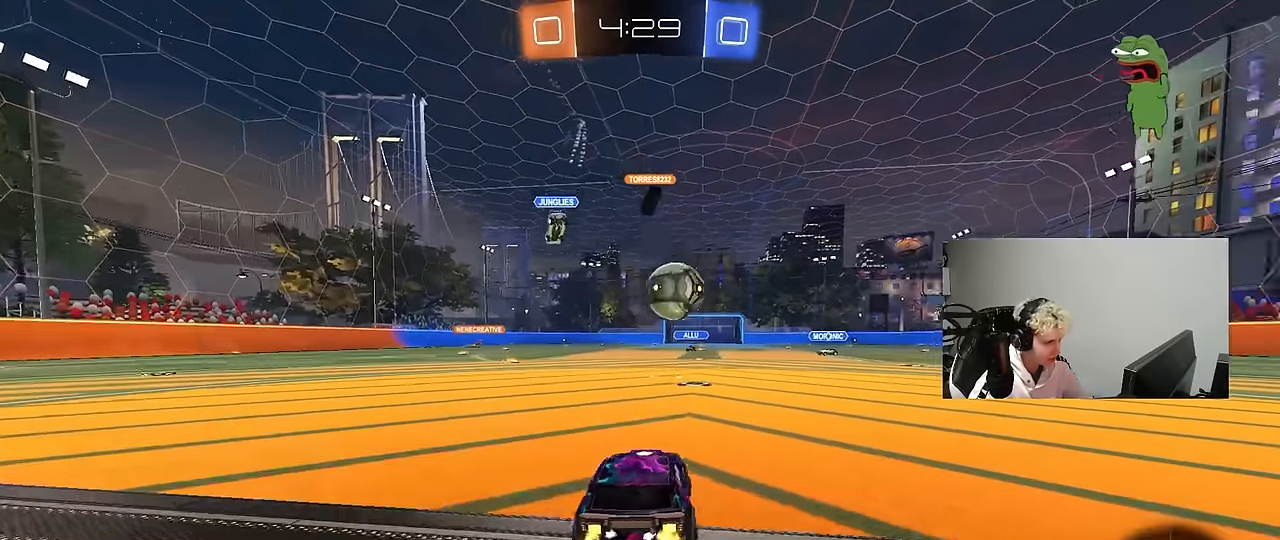
{"keys": ["d", "w"], "mouse": [], "events": [[17, "shift", "up"]]}
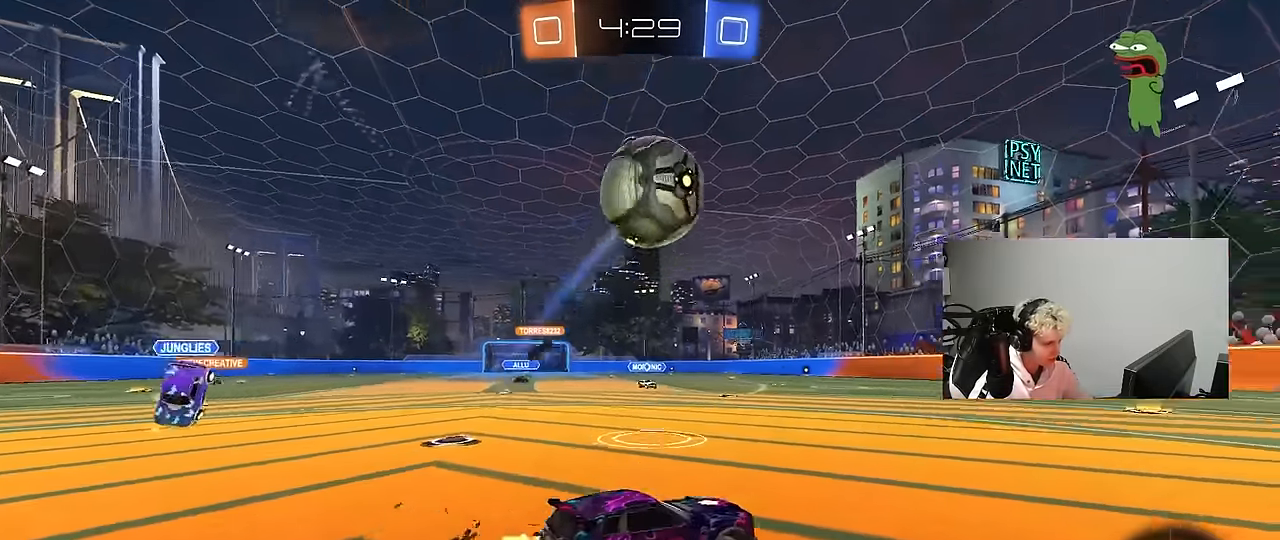
{"keys": ["w"], "mouse": [], "events": [[167, "d", "up"], [317, "d", "down"], [500, "d", "up"]]}
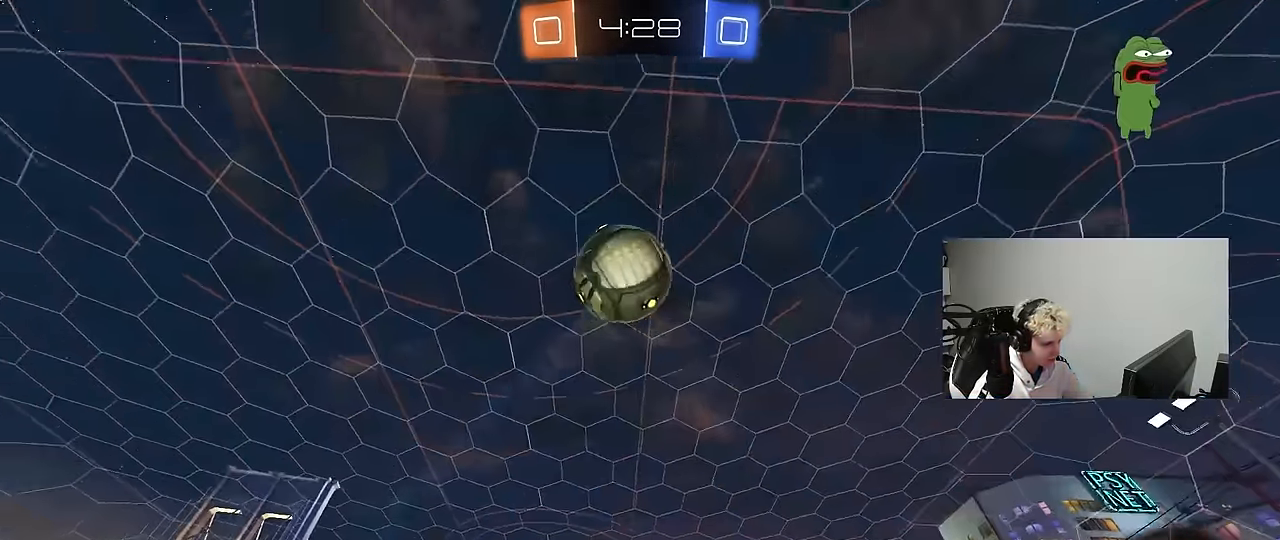
{"keys": ["d", "w"], "mouse": [], "events": [[417, "d", "down"]]}
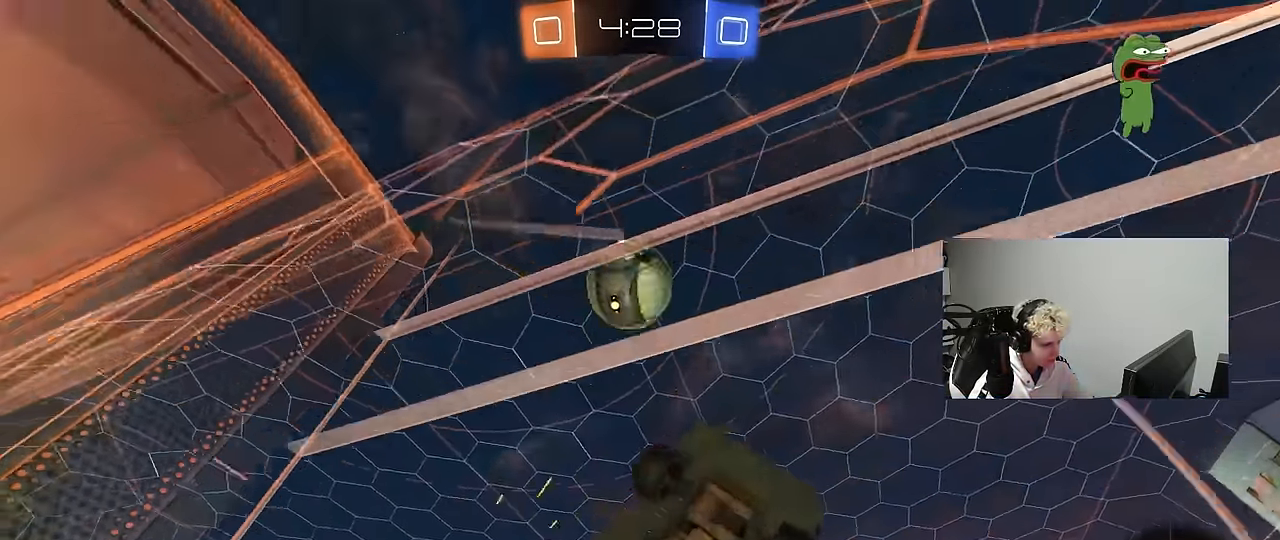
{"keys": ["d", "w"], "mouse": ["right"], "events": [[17, "d", "up"], [200, "d", "down"], [300, "d", "up"], [384, "d", "down"], [484, "mouse_right", "down"]]}
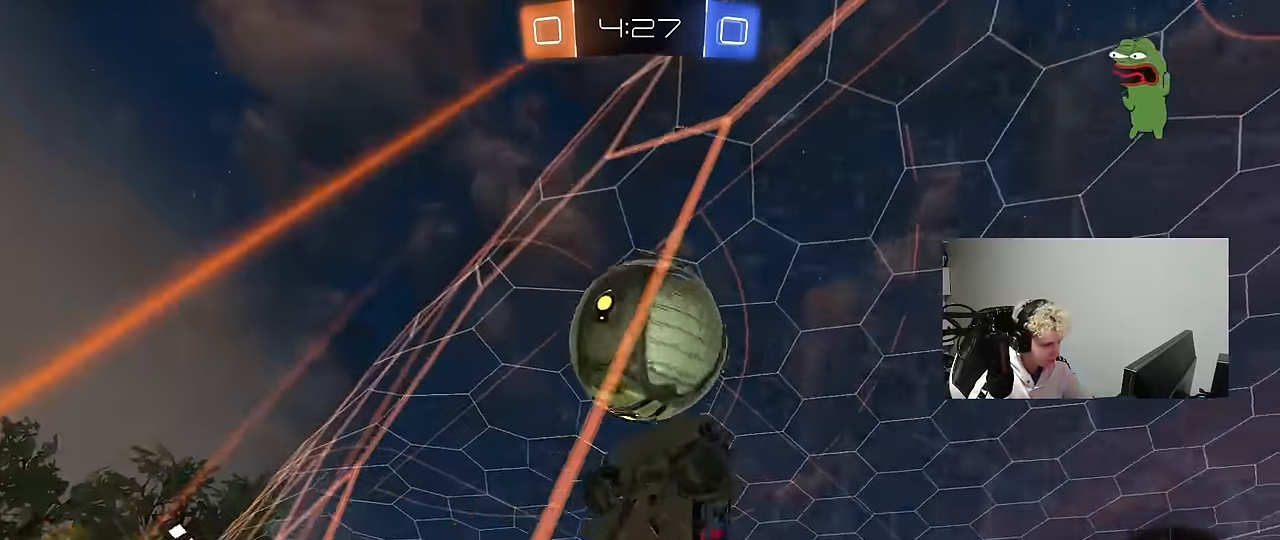
{"keys": ["a", "shift"], "mouse": ["left"], "events": [[34, "s", "down"], [34, "w", "up"], [84, "d", "up"], [134, "d", "down"], [217, "a", "down"], [217, "d", "up"], [217, "mouse_right", "up"], [217, "shift", "down"], [267, "mouse_left", "down"], [400, "s", "up"]]}
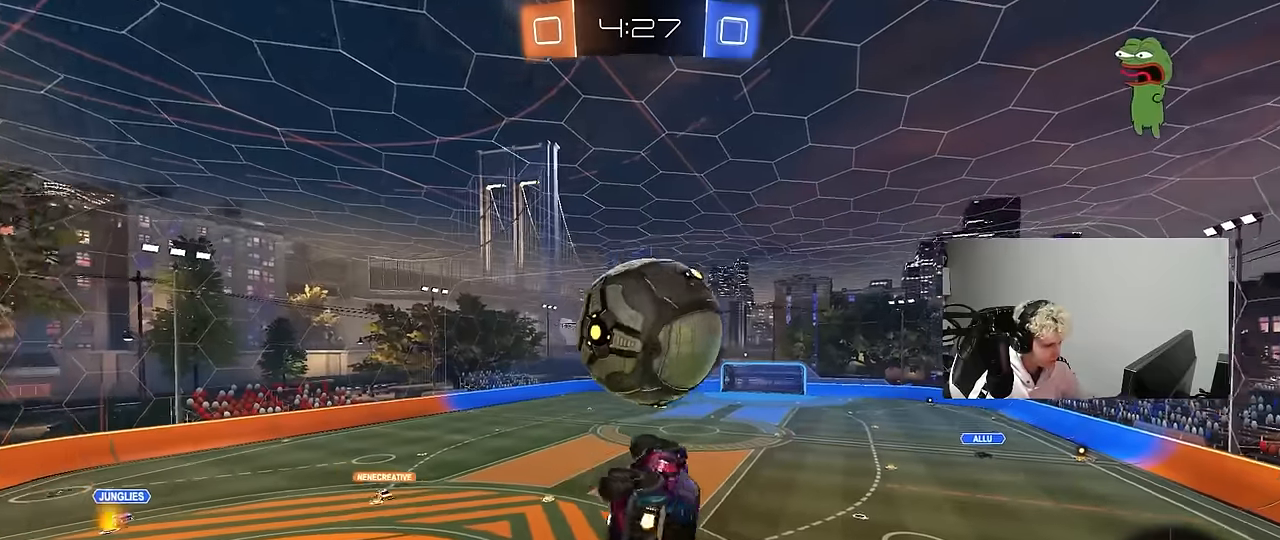
{"keys": ["a", "s", "shift"], "mouse": ["left", "right"], "events": [[184, "mouse_left", "up"], [234, "w", "down"], [384, "mouse_left", "down"], [417, "mouse_right", "down"], [467, "s", "down"], [467, "w", "up"]]}
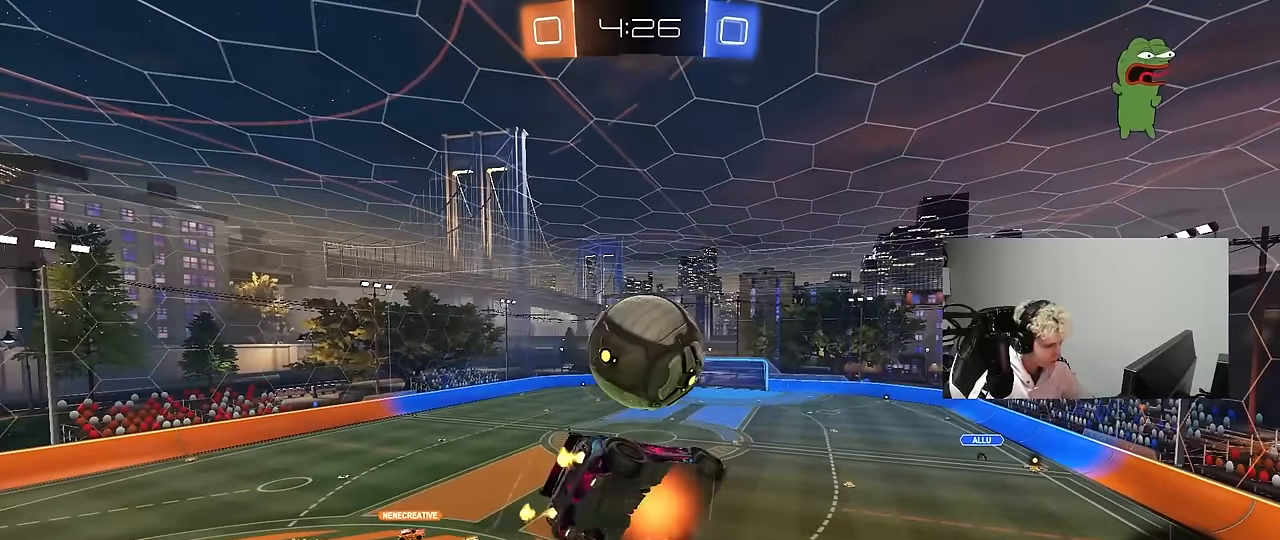
{"keys": ["a", "s", "shift"], "mouse": [], "events": [[100, "d", "down"], [100, "mouse_left", "up"], [100, "shift", "up"], [150, "a", "up"], [150, "mouse_right", "up"], [300, "s", "up"], [350, "d", "up"], [384, "a", "down"], [384, "s", "down"], [434, "shift", "down"]]}
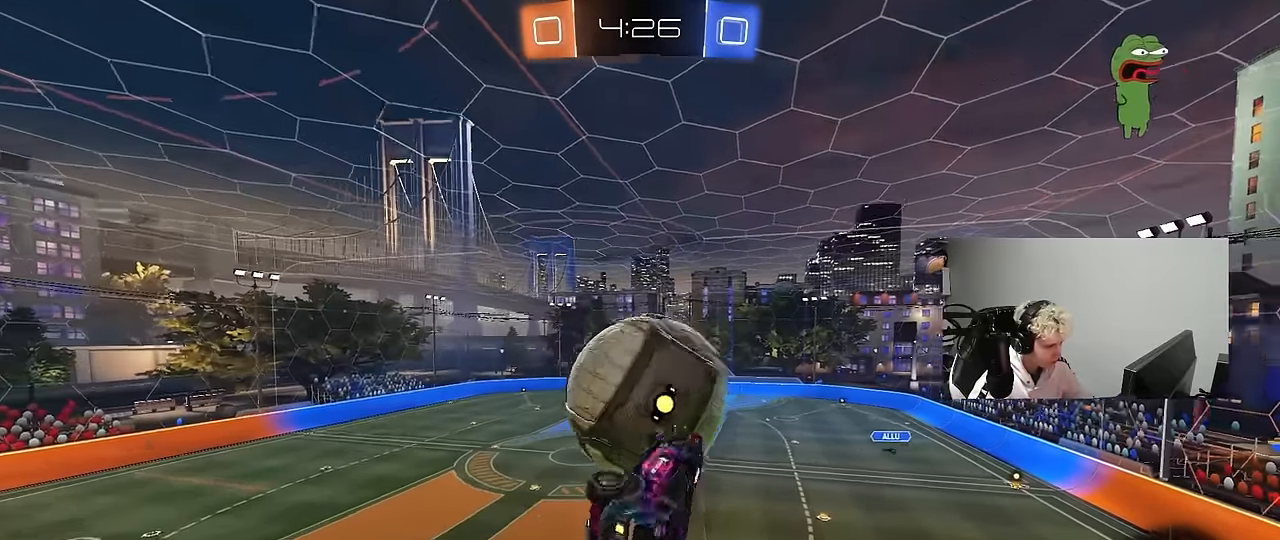
{"keys": ["a", "s"], "mouse": [], "events": [[84, "mouse_left", "down"], [217, "s", "up"], [267, "mouse_left", "up"], [367, "shift", "up"], [450, "s", "down"]]}
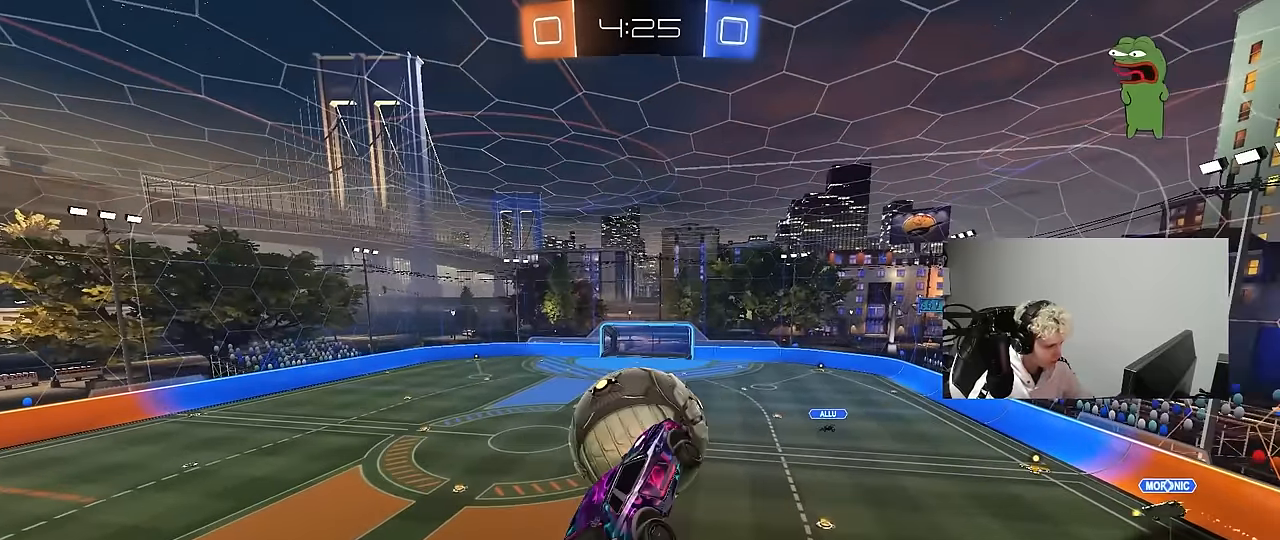
{"keys": ["a", "w"], "mouse": ["left"], "events": [[50, "shift", "down"], [100, "mouse_left", "down"], [184, "s", "up"], [284, "w", "down"], [367, "shift", "up"]]}
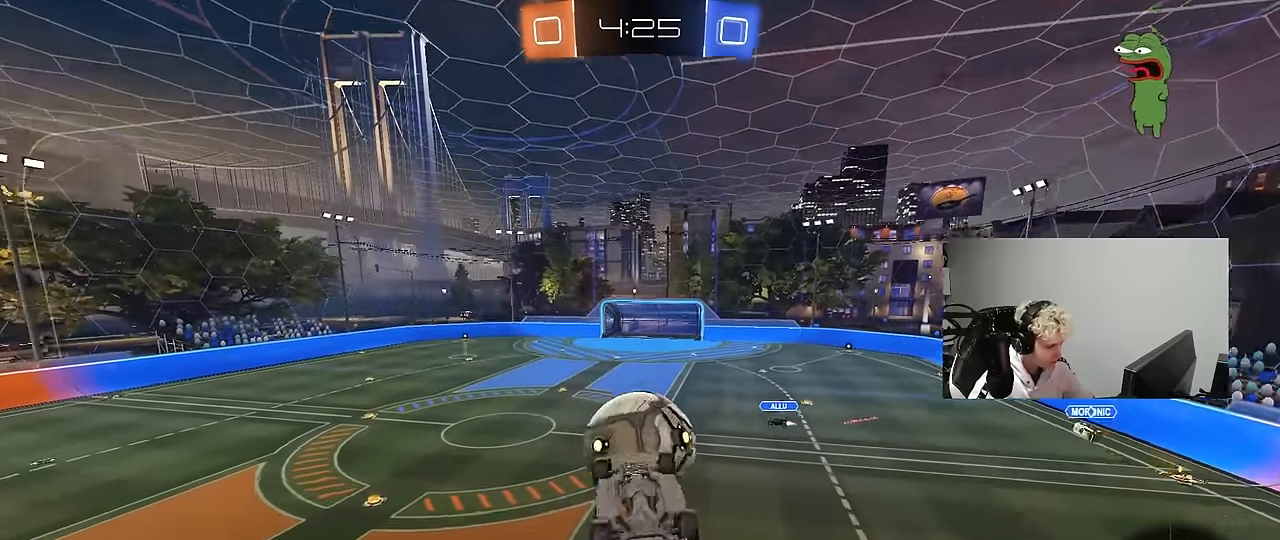
{"keys": [], "mouse": [], "events": [[17, "shift", "down"], [17, "w", "up"], [250, "mouse_left", "up"], [350, "d", "down"], [384, "a", "up"], [384, "shift", "up"], [484, "d", "up"]]}
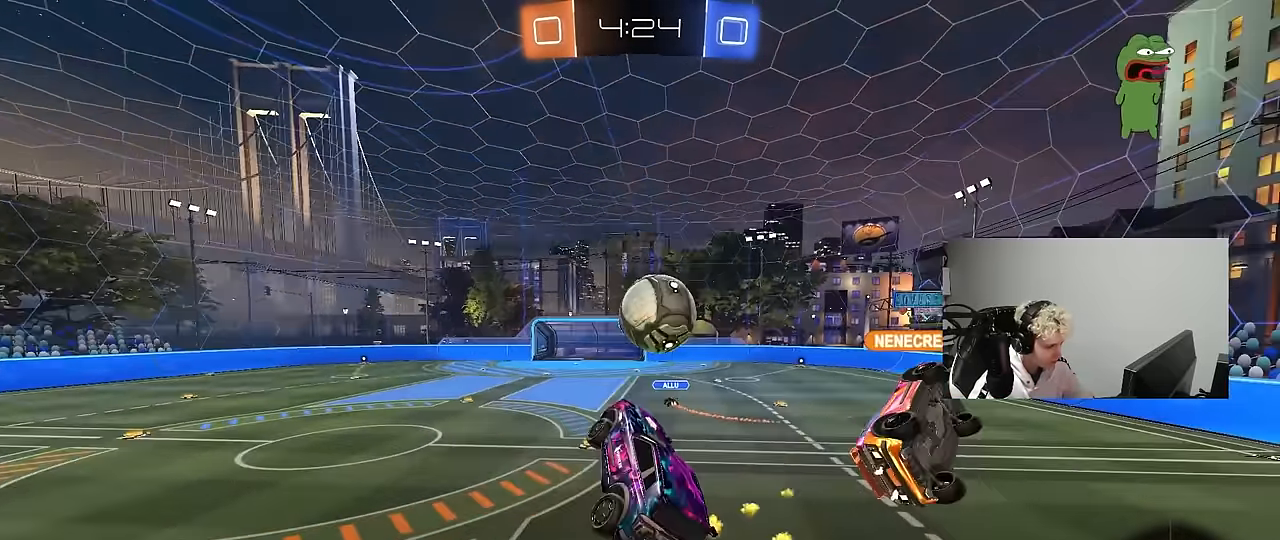
{"keys": ["d", "w"], "mouse": ["left", "right"], "events": [[34, "a", "down"], [34, "shift", "down"], [84, "shift", "up"], [117, "a", "up"], [217, "a", "down"], [217, "w", "down"], [367, "a", "up"], [450, "d", "down"], [450, "mouse_left", "down"], [450, "mouse_right", "down"]]}
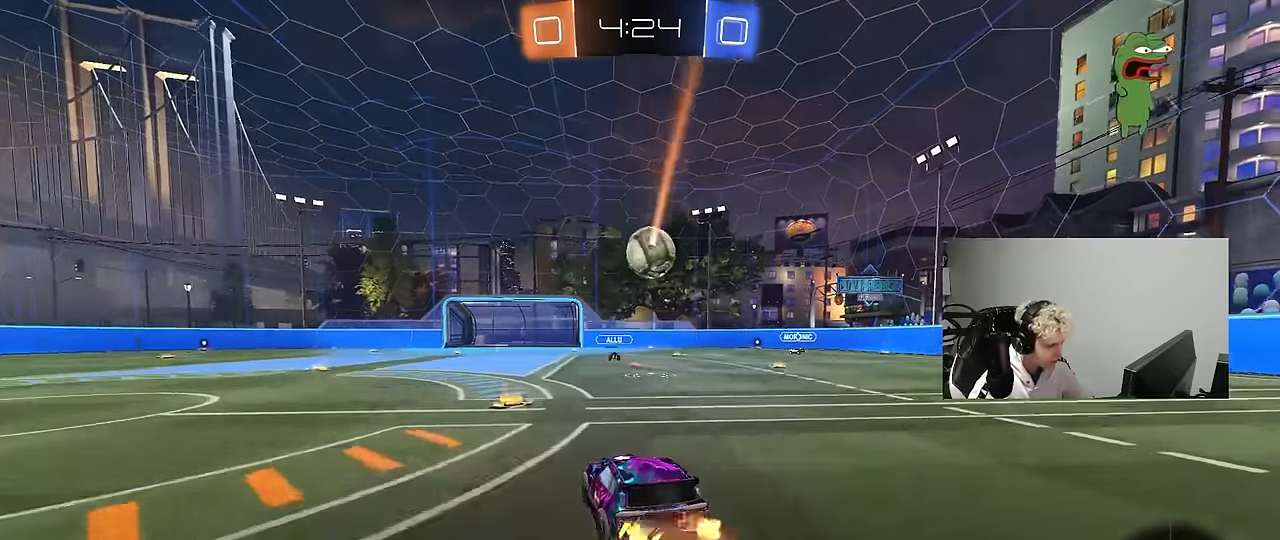
{"keys": ["a", "s", "shift"], "mouse": ["left"], "events": [[50, "a", "down"], [50, "d", "up"], [50, "mouse_right", "up"], [50, "shift", "down"], [100, "mouse_right", "down"], [134, "w", "up"], [184, "s", "down"], [267, "mouse_right", "up"]]}
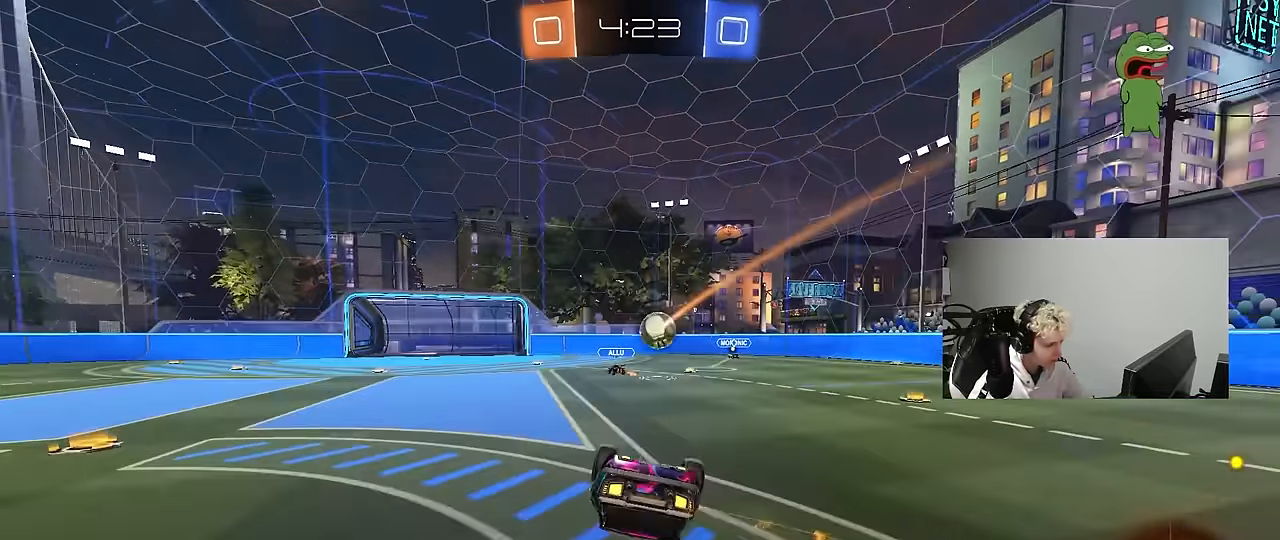
{"keys": [], "mouse": [], "events": [[67, "s", "up"], [200, "s", "down"], [350, "shift", "up"], [484, "a", "up"], [484, "mouse_left", "up"], [484, "s", "up"]]}
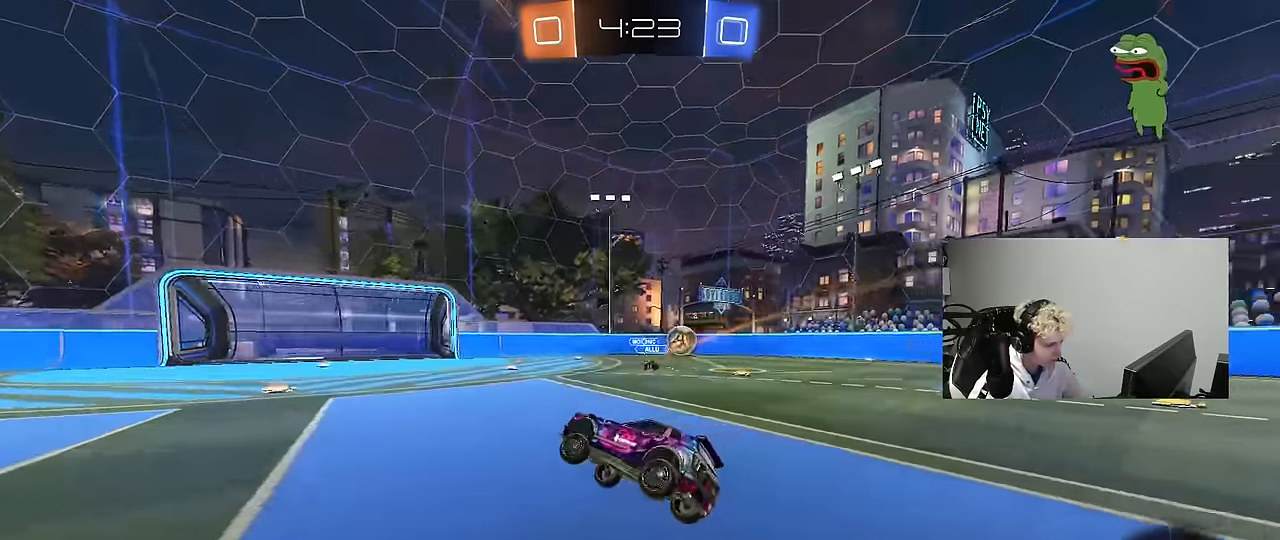
{"keys": ["a", "w"], "mouse": [], "events": [[34, "space", "down"], [167, "d", "down"], [167, "w", "down"], [217, "space", "up"], [317, "d", "up"], [500, "a", "down"]]}
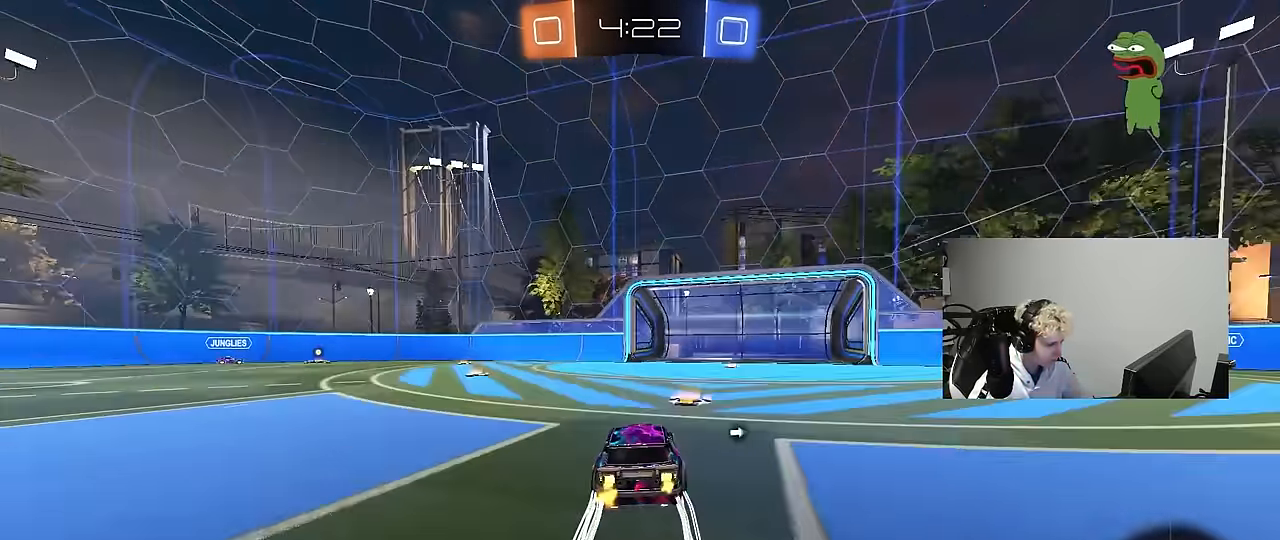
{"keys": ["a", "w"], "mouse": [], "events": [[50, "mouse_left", "down"], [467, "mouse_left", "up"]]}
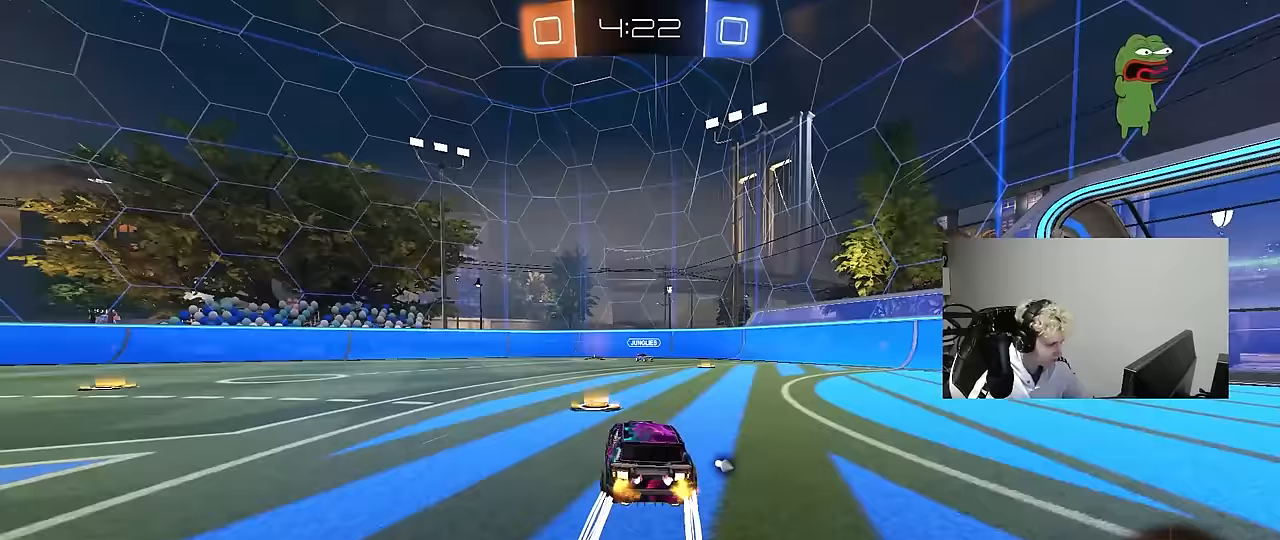
{"keys": ["a", "w"], "mouse": [], "events": [[17, "shift", "down"], [117, "shift", "up"]]}
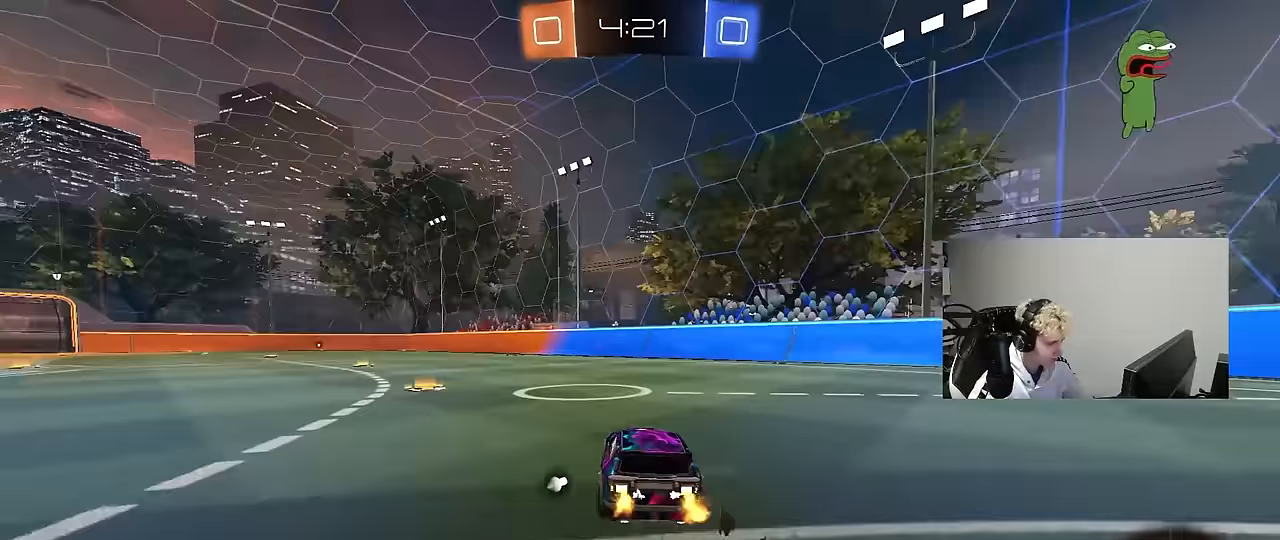
{"keys": ["a", "s", "shift"], "mouse": ["left"], "events": [[33, "mouse_right", "down"], [83, "mouse_right", "up"], [83, "shift", "down"], [117, "mouse_right", "down"], [217, "mouse_left", "down"], [217, "s", "down"], [217, "w", "up"], [317, "mouse_right", "up"], [367, "mouse_left", "up"], [500, "mouse_left", "down"]]}
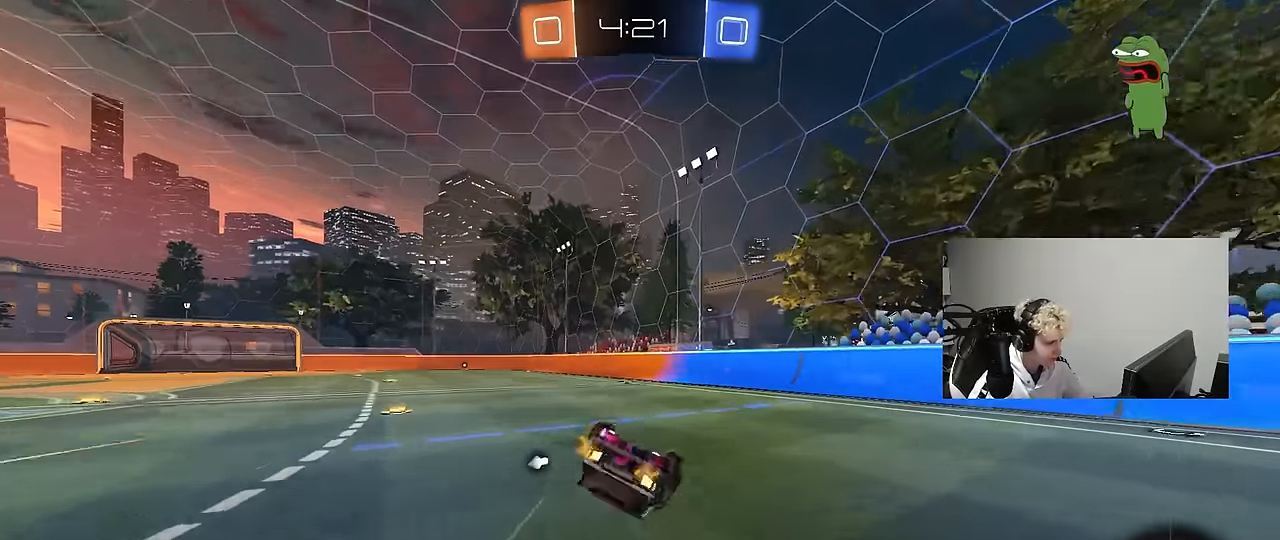
{"keys": ["space"], "mouse": [], "events": [[50, "s", "up"], [183, "mouse_left", "up"], [183, "s", "down"], [367, "s", "up"], [417, "space", "down"], [467, "a", "up"], [467, "shift", "up"]]}
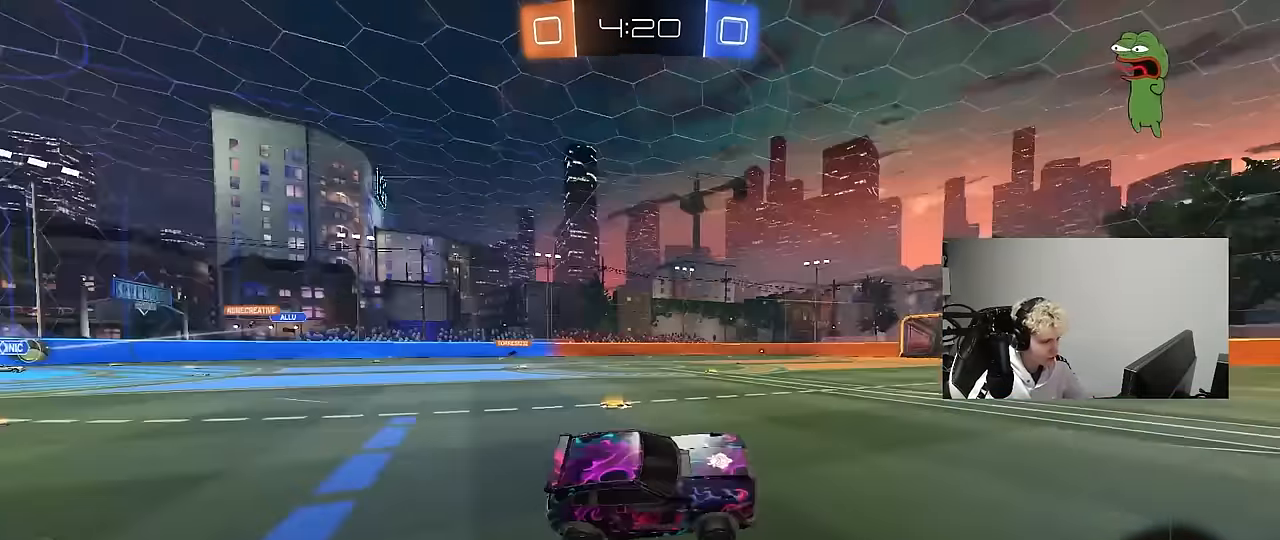
{"keys": ["a", "w"], "mouse": [], "events": [[67, "space", "up"], [100, "w", "down"], [433, "a", "down"]]}
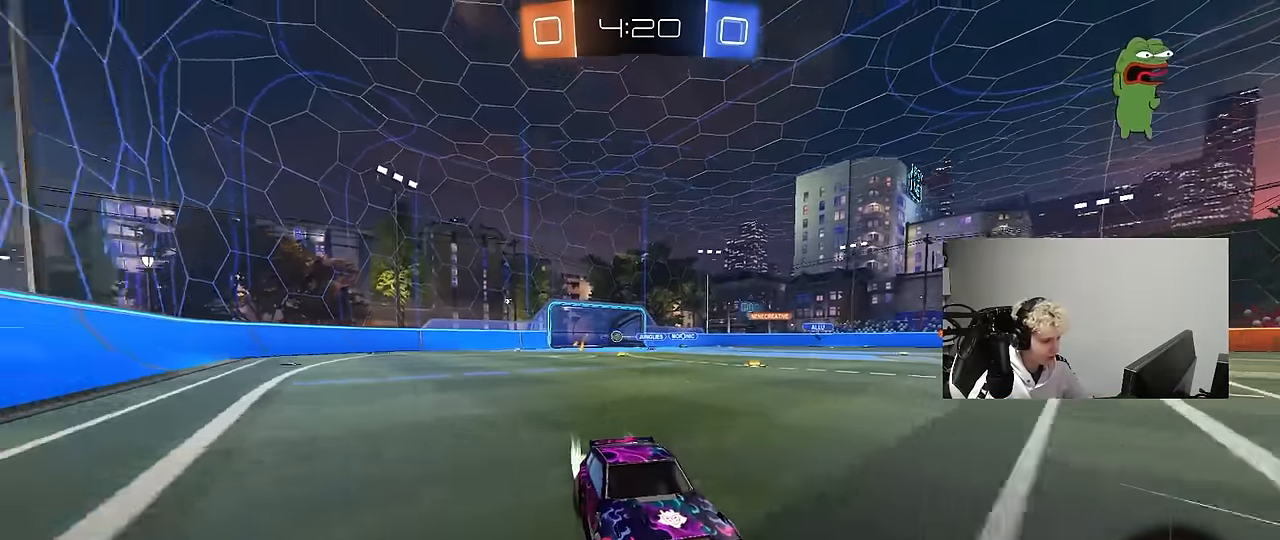
{"keys": ["w"], "mouse": [], "events": [[83, "a", "up"], [367, "a", "down"], [500, "a", "up"]]}
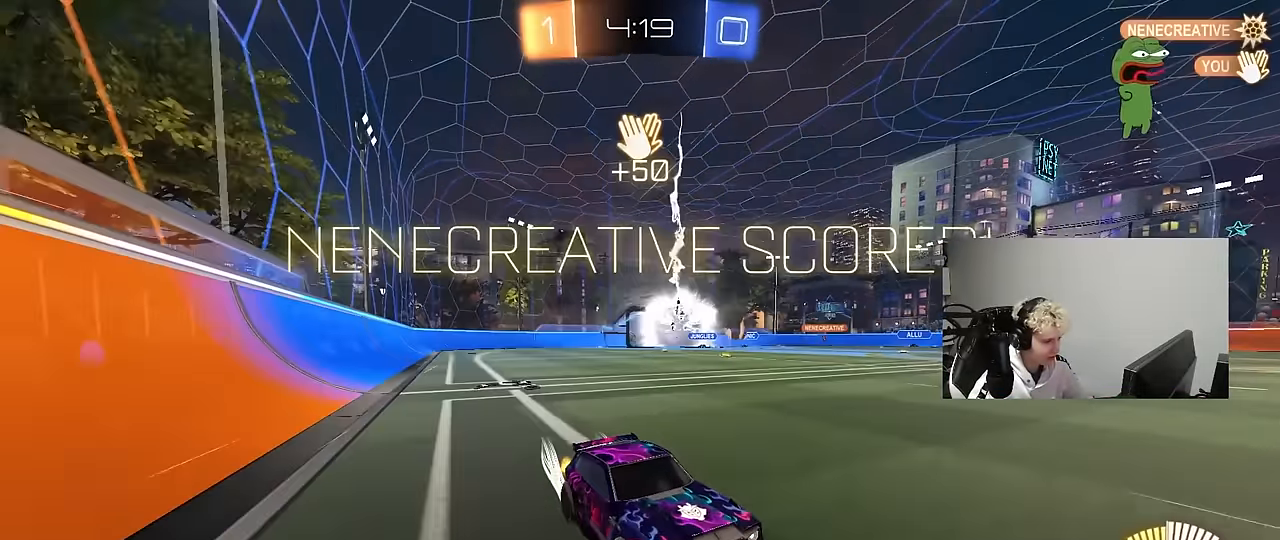
{"keys": ["tab"], "mouse": [], "events": [[83, "w", "up"], [383, "tab", "down"]]}
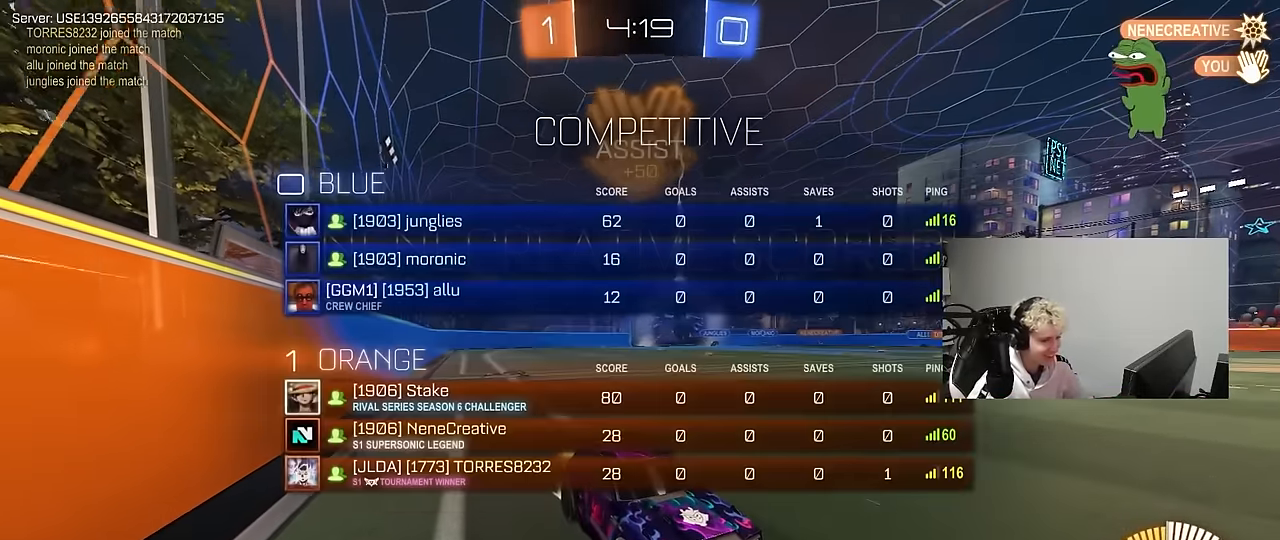
{"keys": ["a", "w"], "mouse": [], "events": [[200, "tab", "up"], [483, "a", "down"], [483, "w", "down"]]}
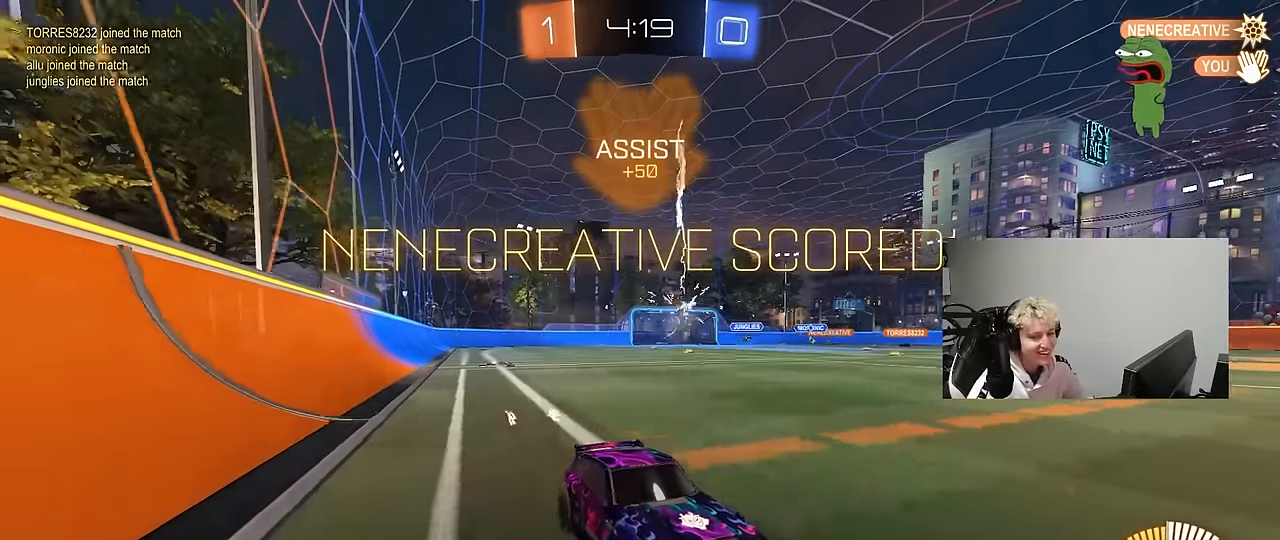
{"keys": ["a", "shift", "w"], "mouse": [], "events": [[117, "a", "up"], [217, "w", "up"], [317, "a", "down"], [317, "w", "down"], [400, "shift", "down"]]}
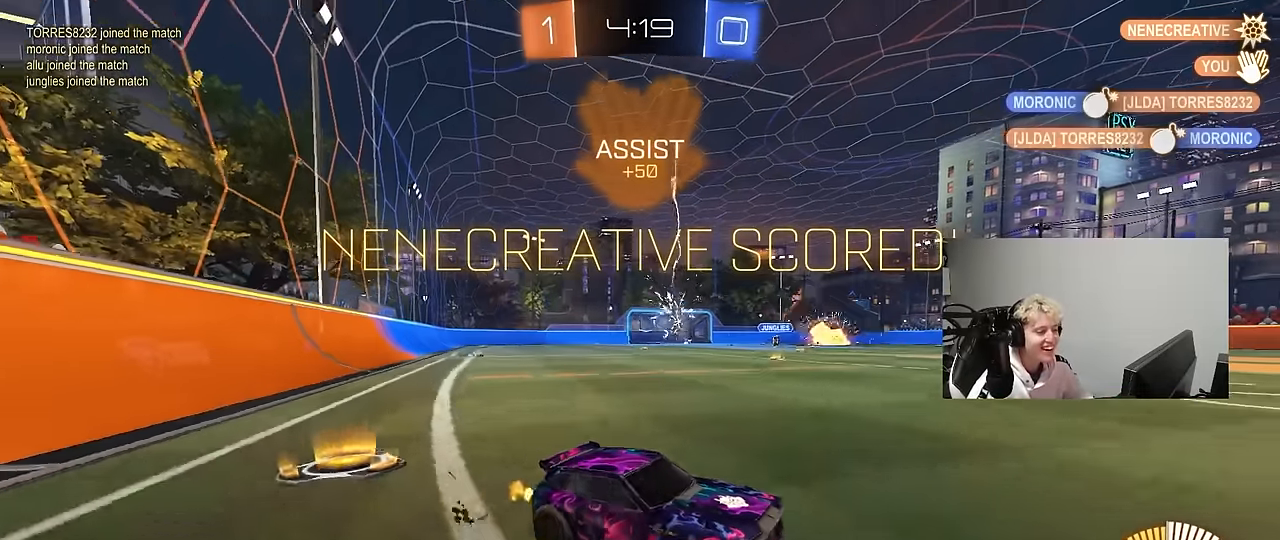
{"keys": ["a", "w"], "mouse": [], "events": [[50, "shift", "up"]]}